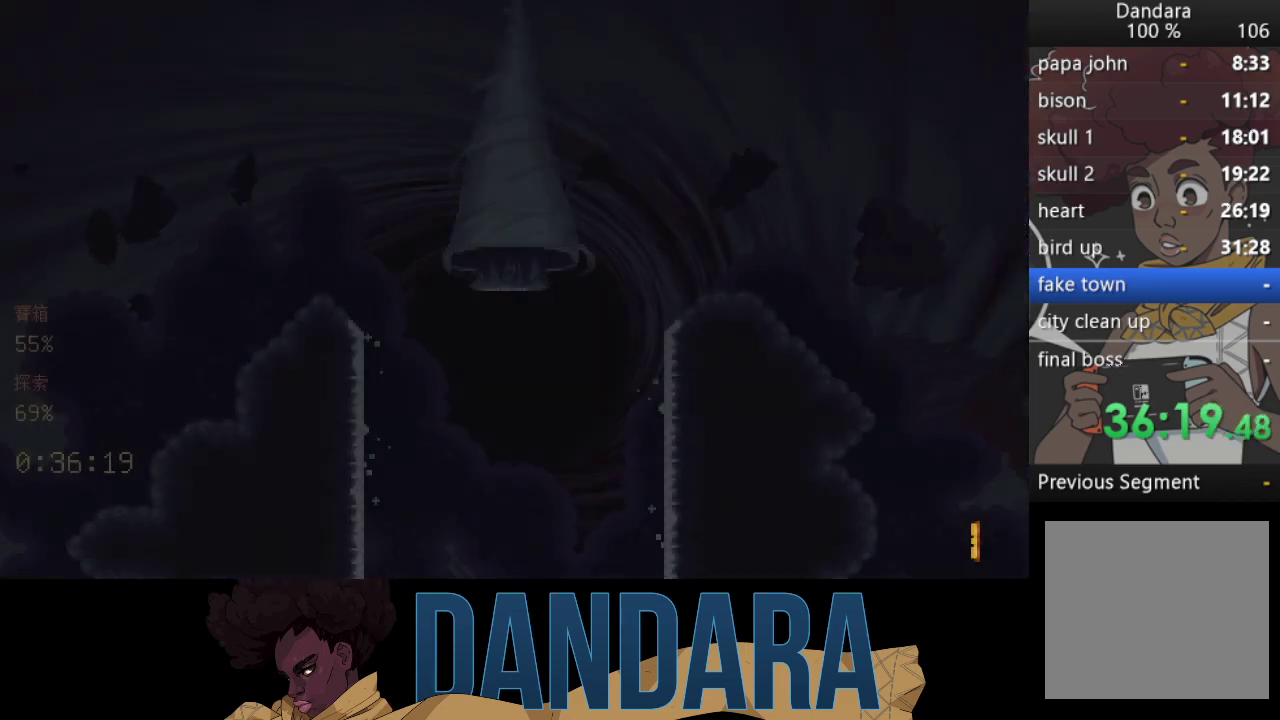
Gameplay with a controller (Xbox layout); each line is a JSON object with the inputs held at the frame after it. "events" lists button and stick changes between this image and that frame as [ms after this image, input, new state], when the widget could be followed in between. Not read: L3 R3 right_stick.
{"buttons": [], "left_stick": "center", "events": []}
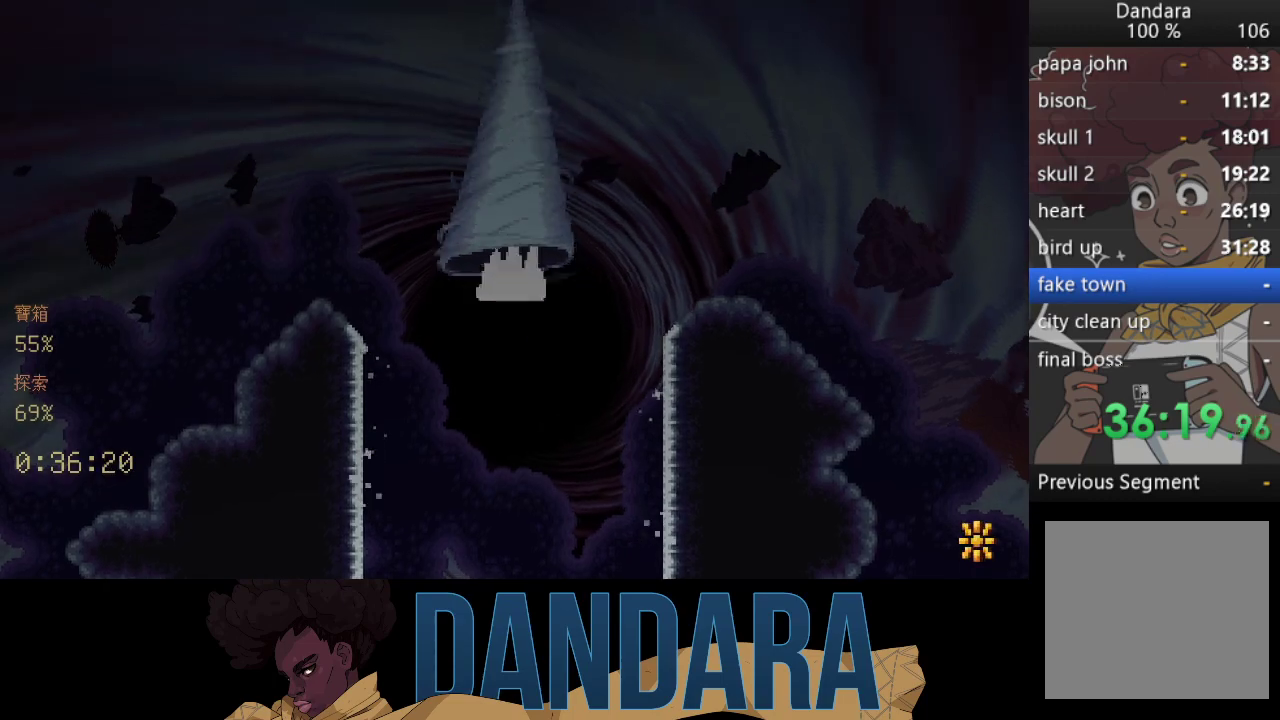
{"buttons": [], "left_stick": "down-right", "events": [[433, "left_stick", "down-right"]]}
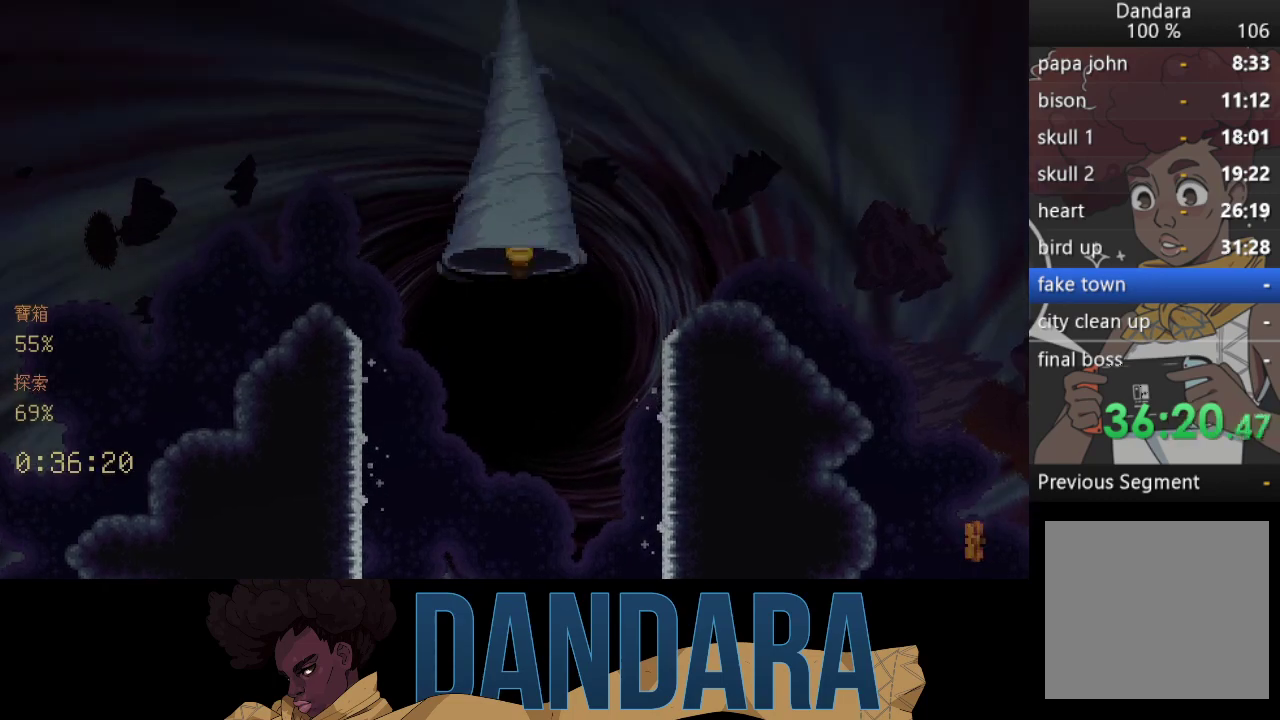
{"buttons": [], "left_stick": "down", "events": [[200, "left_stick", "down"]]}
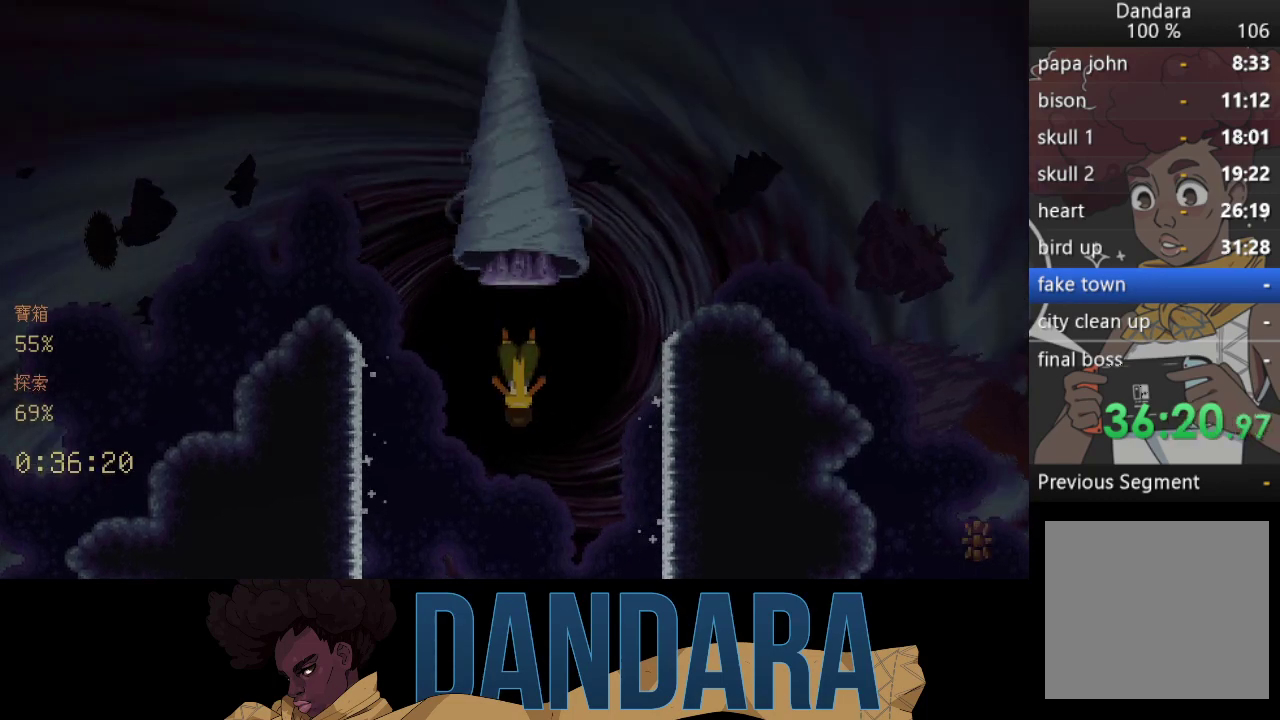
{"buttons": [], "left_stick": "down-right", "events": [[233, "A", "down"], [400, "A", "up"], [433, "left_stick", "down-right"]]}
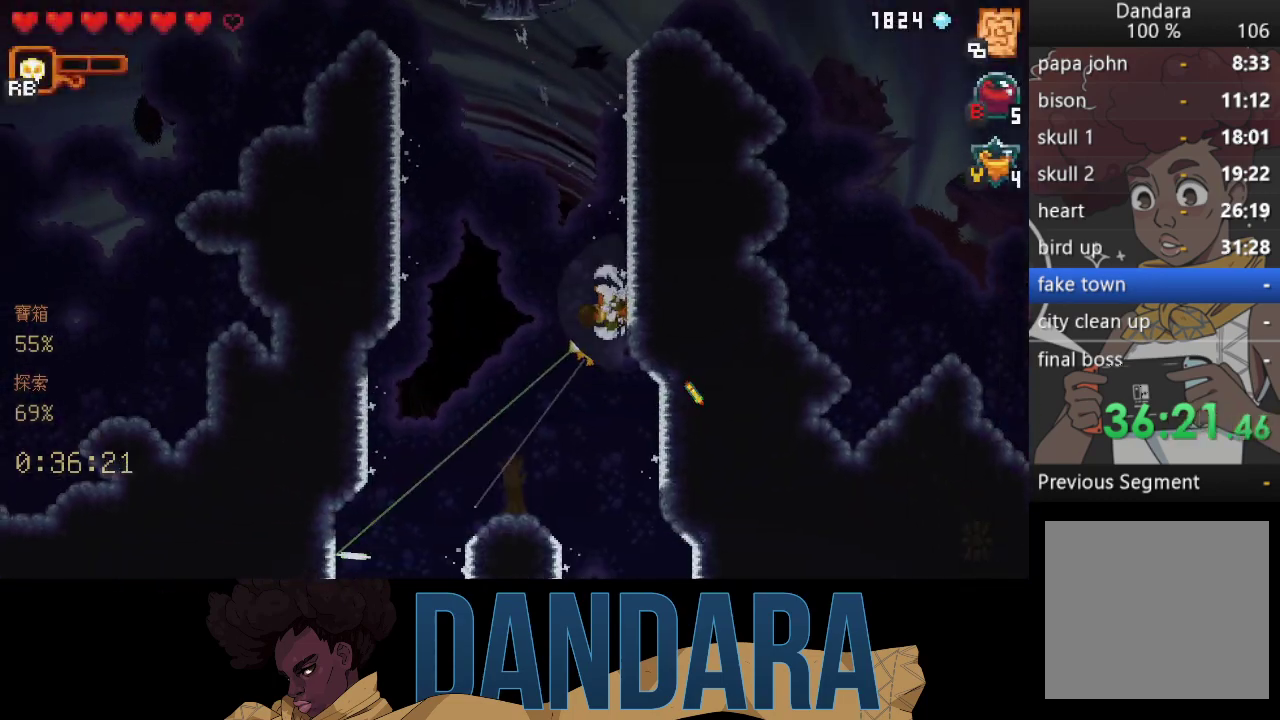
{"buttons": [], "left_stick": "down-left", "events": [[333, "left_stick", "center"], [467, "left_stick", "down-left"]]}
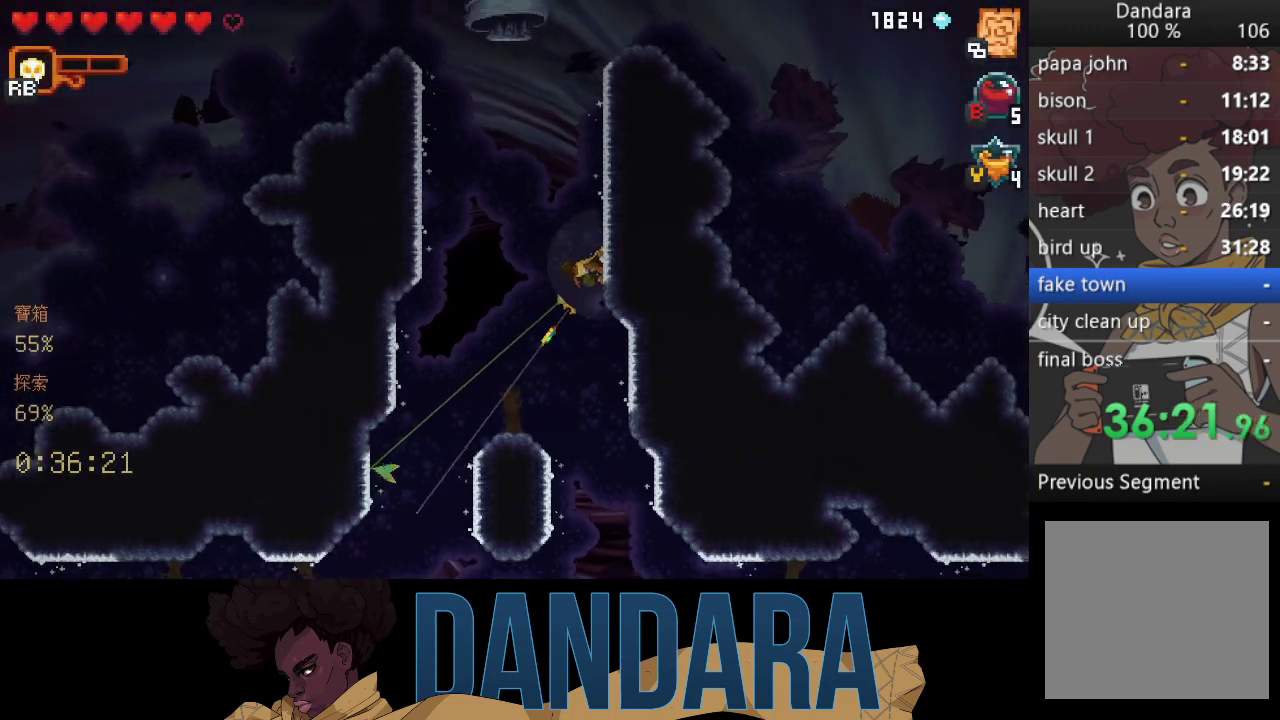
{"buttons": [], "left_stick": "down", "events": [[233, "left_stick", "down"]]}
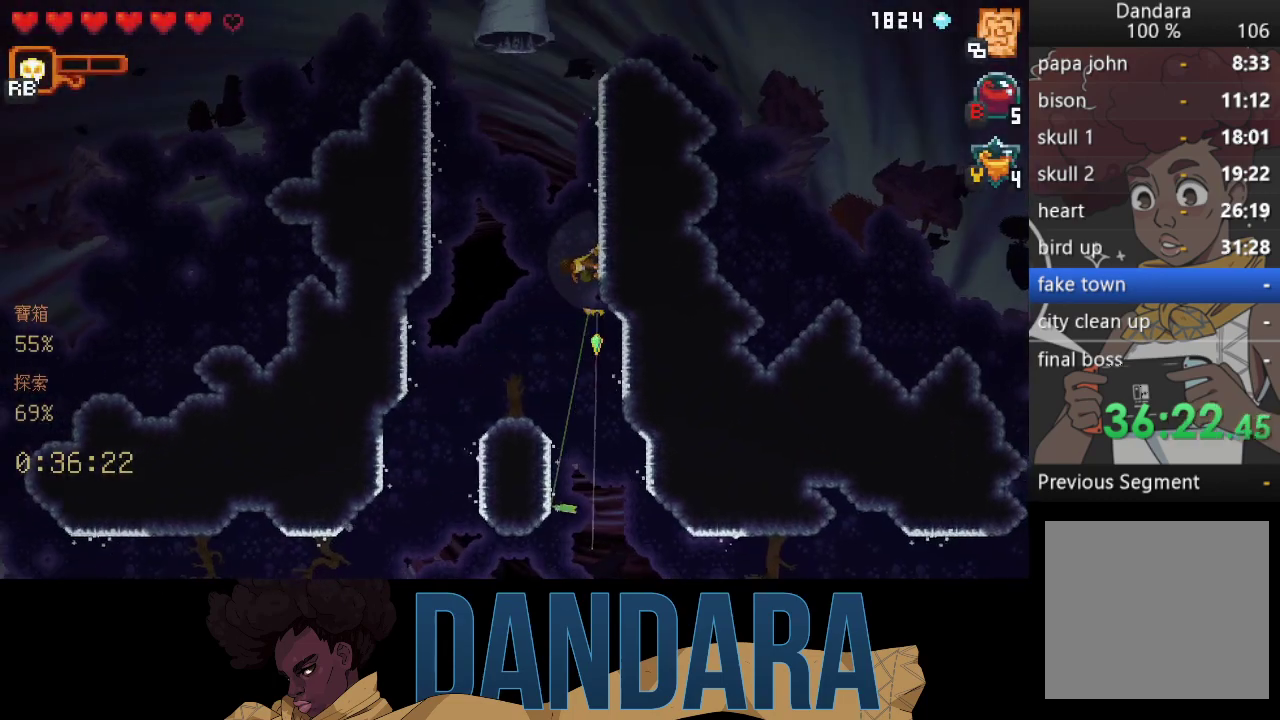
{"buttons": ["A"], "left_stick": "up-right", "events": [[33, "A", "down"], [167, "A", "up"], [167, "left_stick", "down-right"], [267, "A", "down"], [367, "left_stick", "right"], [400, "A", "up"], [467, "A", "down"], [500, "left_stick", "up-right"]]}
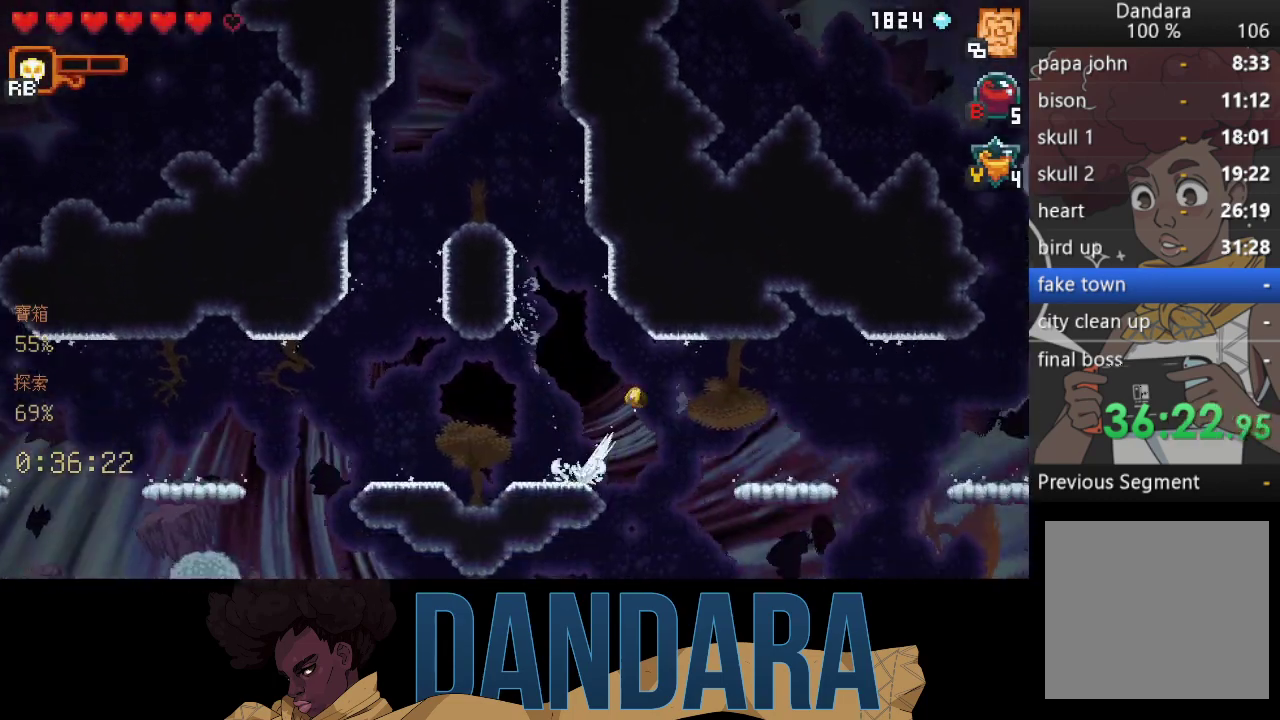
{"buttons": [], "left_stick": "up-right", "events": [[100, "A", "up"], [167, "left_stick", "right"], [200, "A", "down"], [300, "A", "up"], [367, "left_stick", "up-right"], [400, "A", "down"], [500, "A", "up"]]}
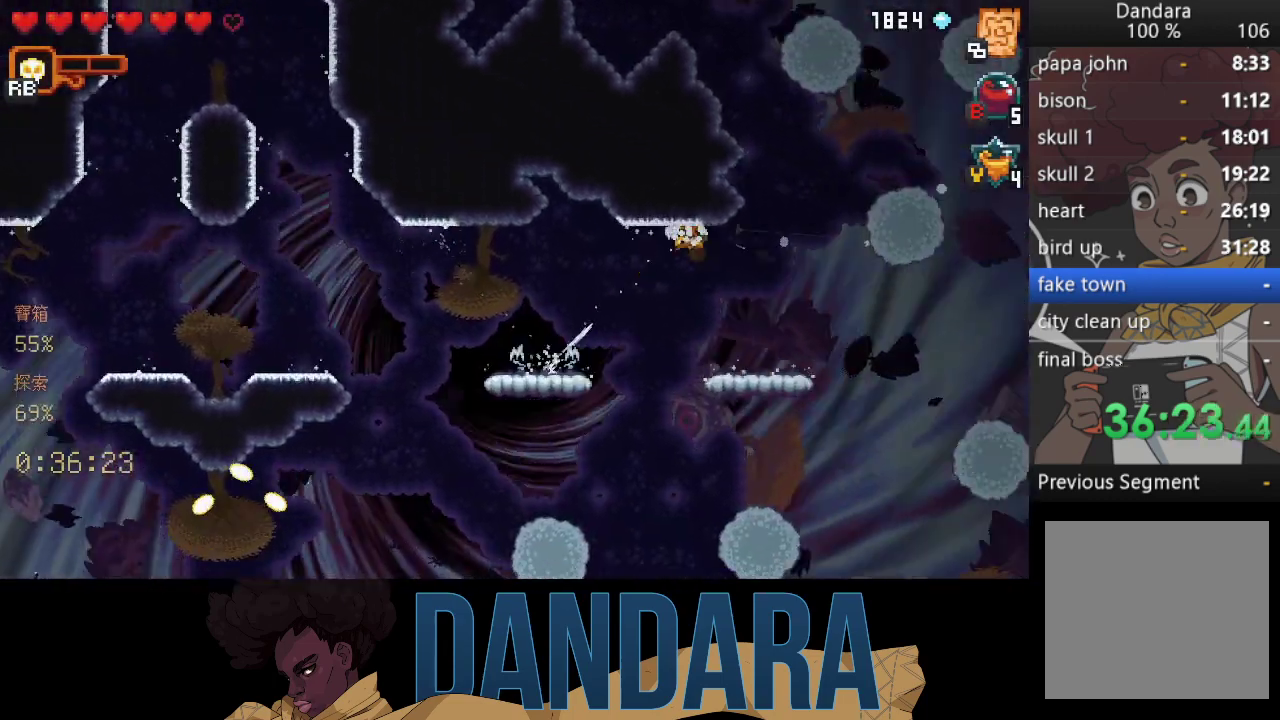
{"buttons": ["A"], "left_stick": "down-right", "events": [[67, "left_stick", "down-right"], [467, "A", "down"]]}
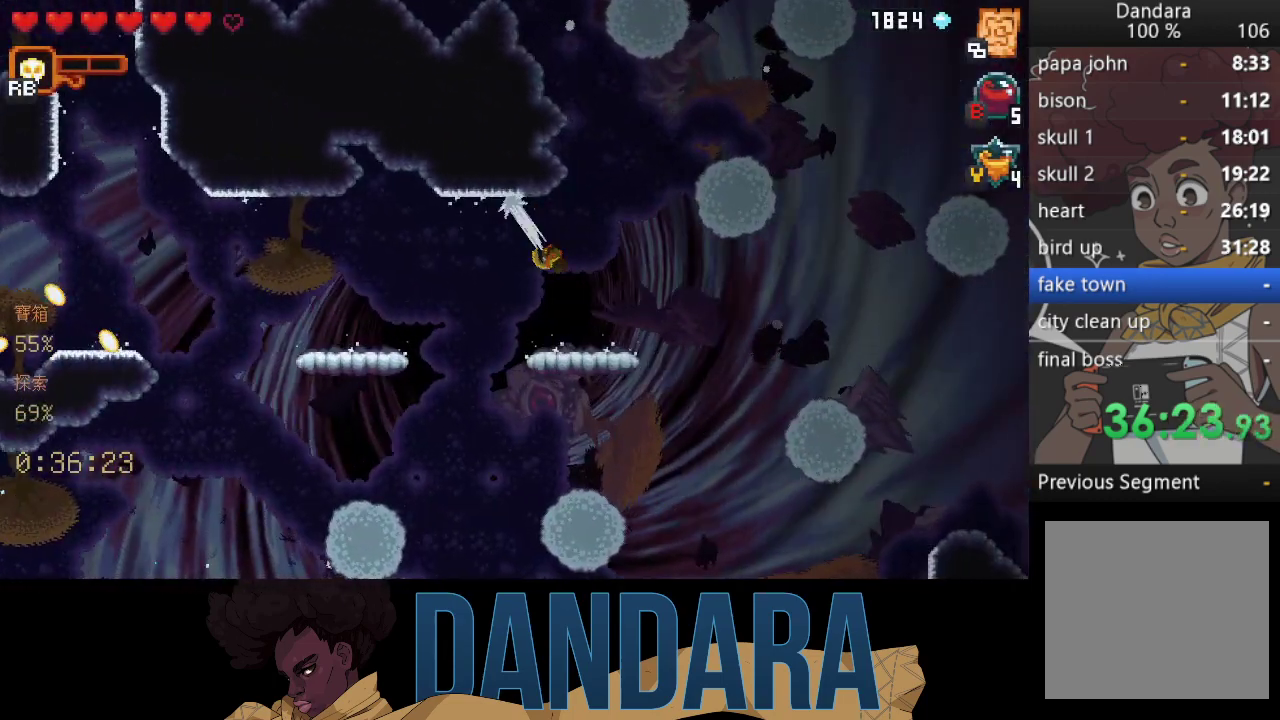
{"buttons": [], "left_stick": "up-right", "events": [[100, "left_stick", "right"], [133, "A", "up"], [267, "left_stick", "up-right"], [400, "A", "down"], [500, "A", "up"]]}
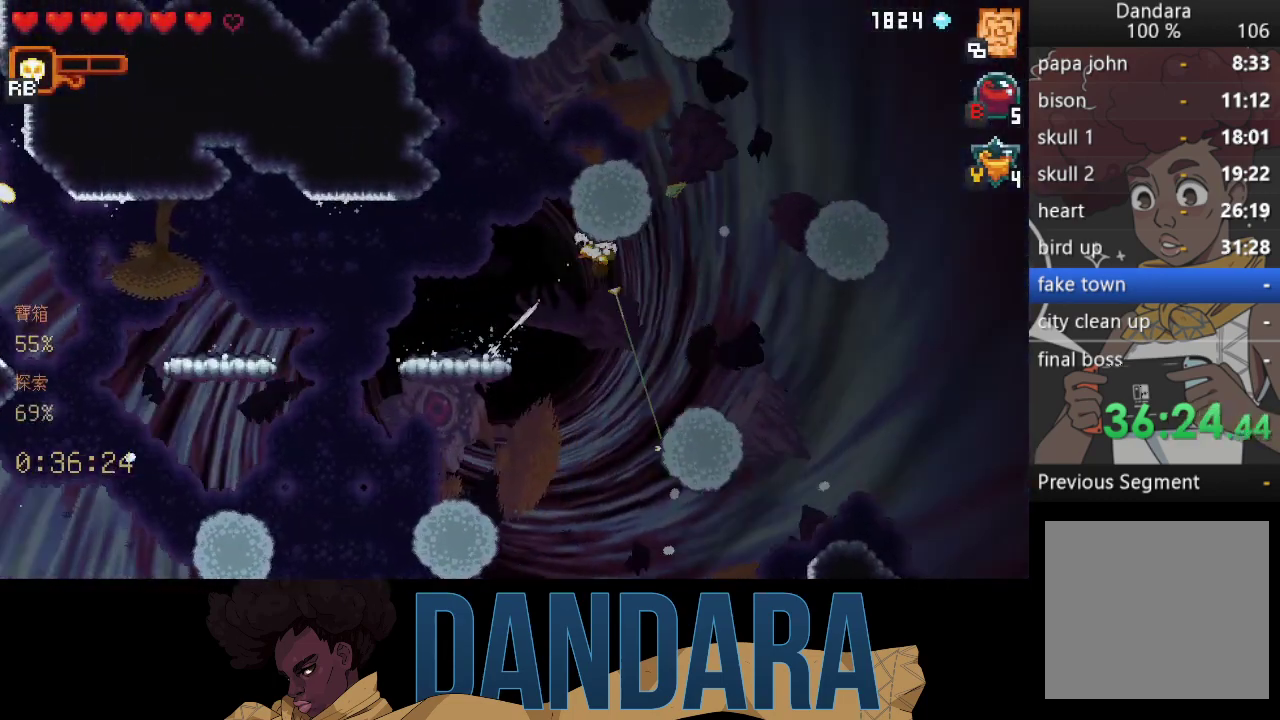
{"buttons": [], "left_stick": "down", "events": [[100, "X", "down"], [133, "left_stick", "up-left"], [433, "X", "up"], [433, "left_stick", "down"]]}
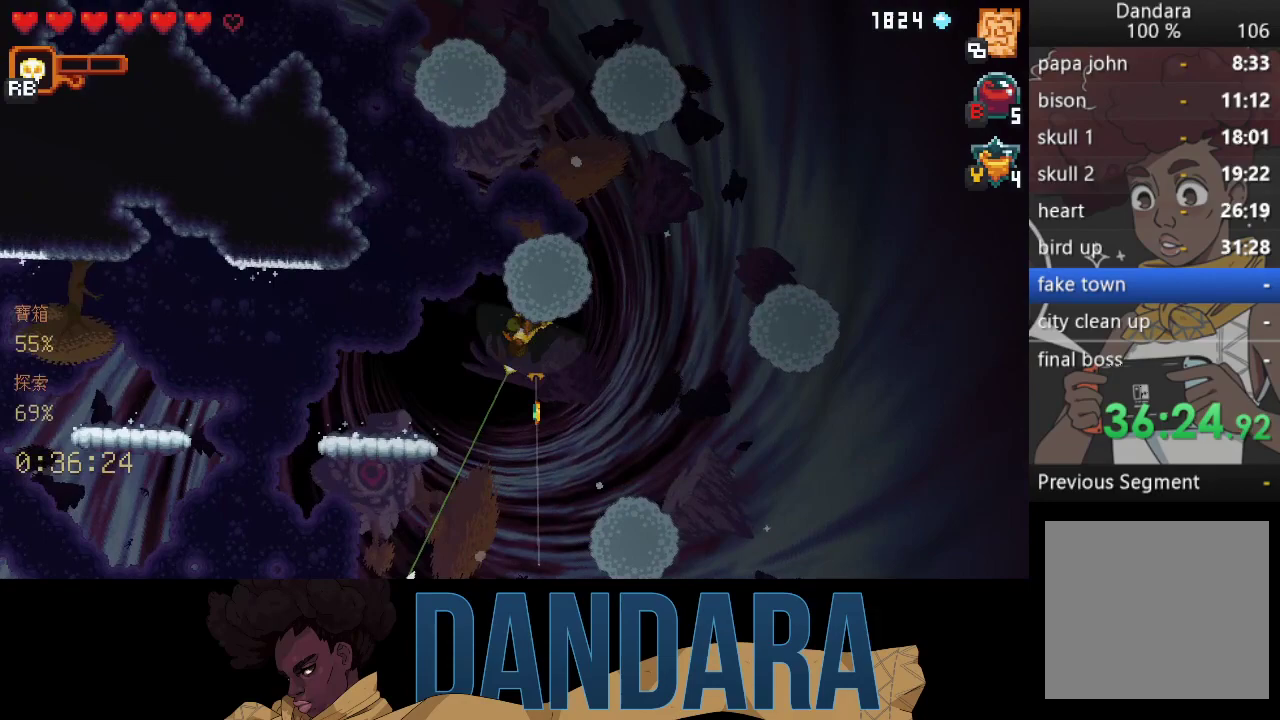
{"buttons": ["X"], "left_stick": "up", "events": [[133, "A", "down"], [267, "A", "up"], [367, "left_stick", "down-right"], [500, "X", "down"], [500, "left_stick", "up"]]}
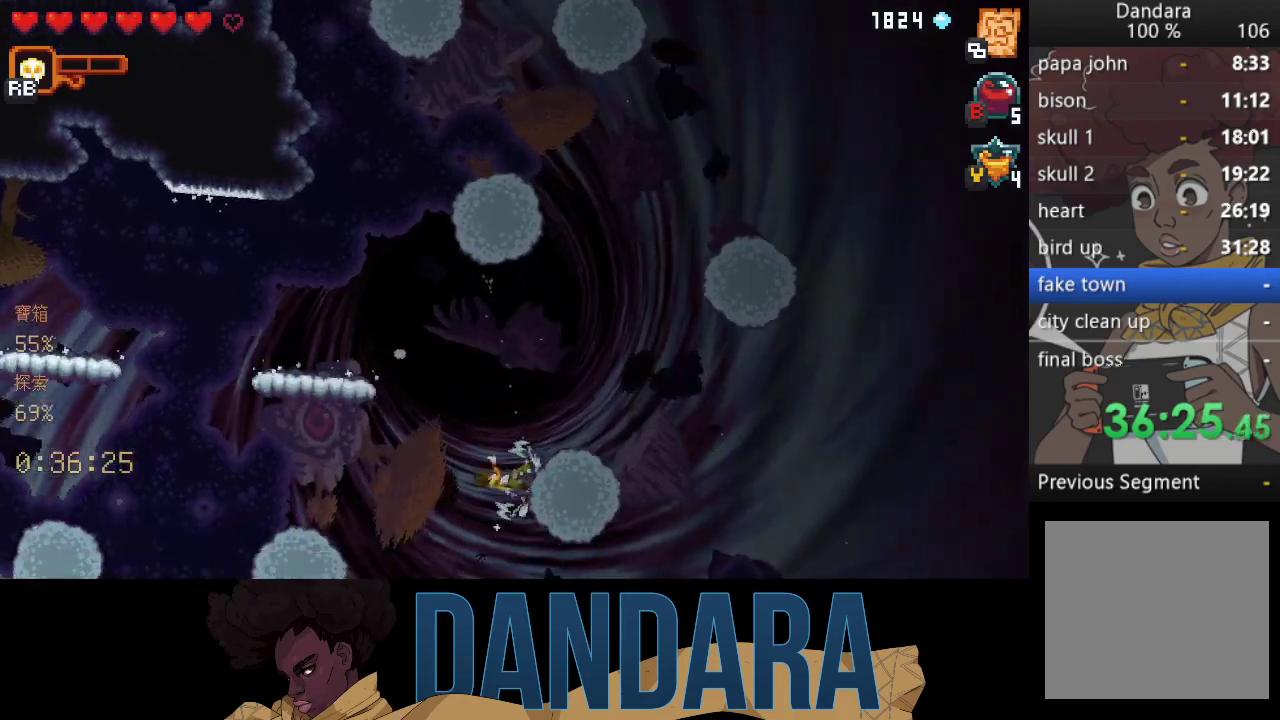
{"buttons": ["X"], "left_stick": "up", "events": [[367, "X", "up"], [400, "X", "down"]]}
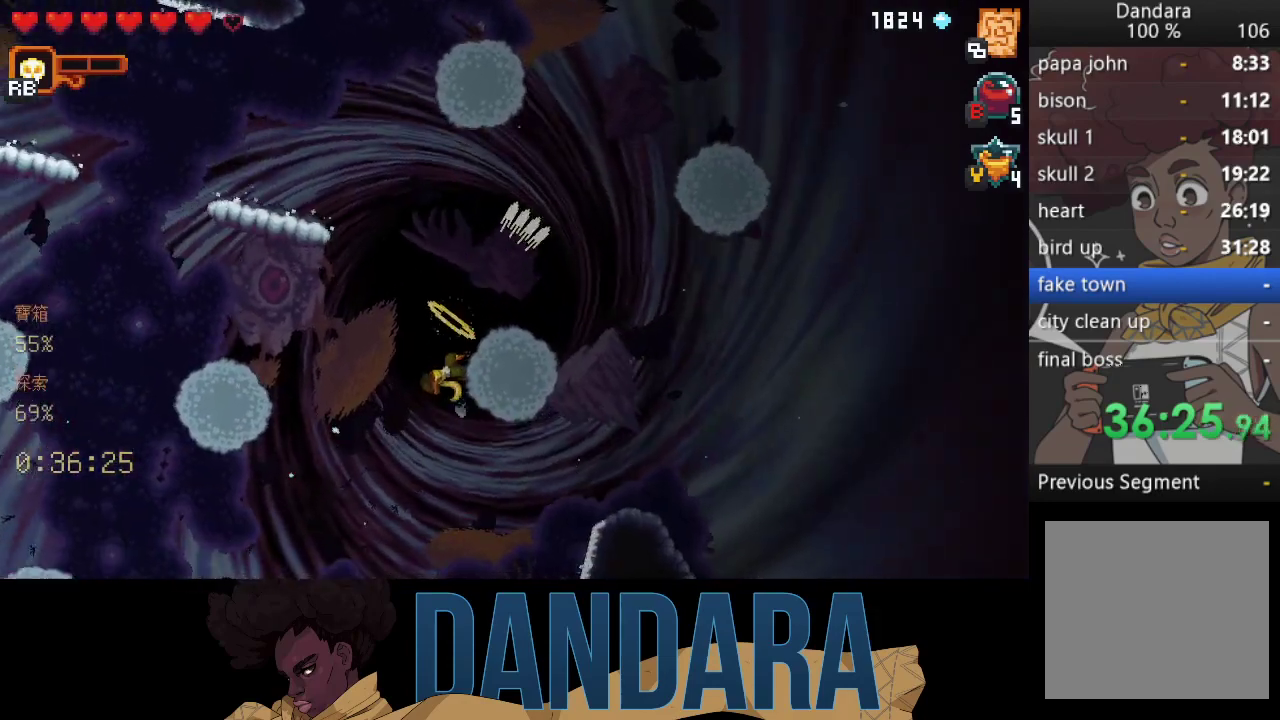
{"buttons": [], "left_stick": "down-left", "events": [[233, "X", "up"], [267, "left_stick", "down-left"]]}
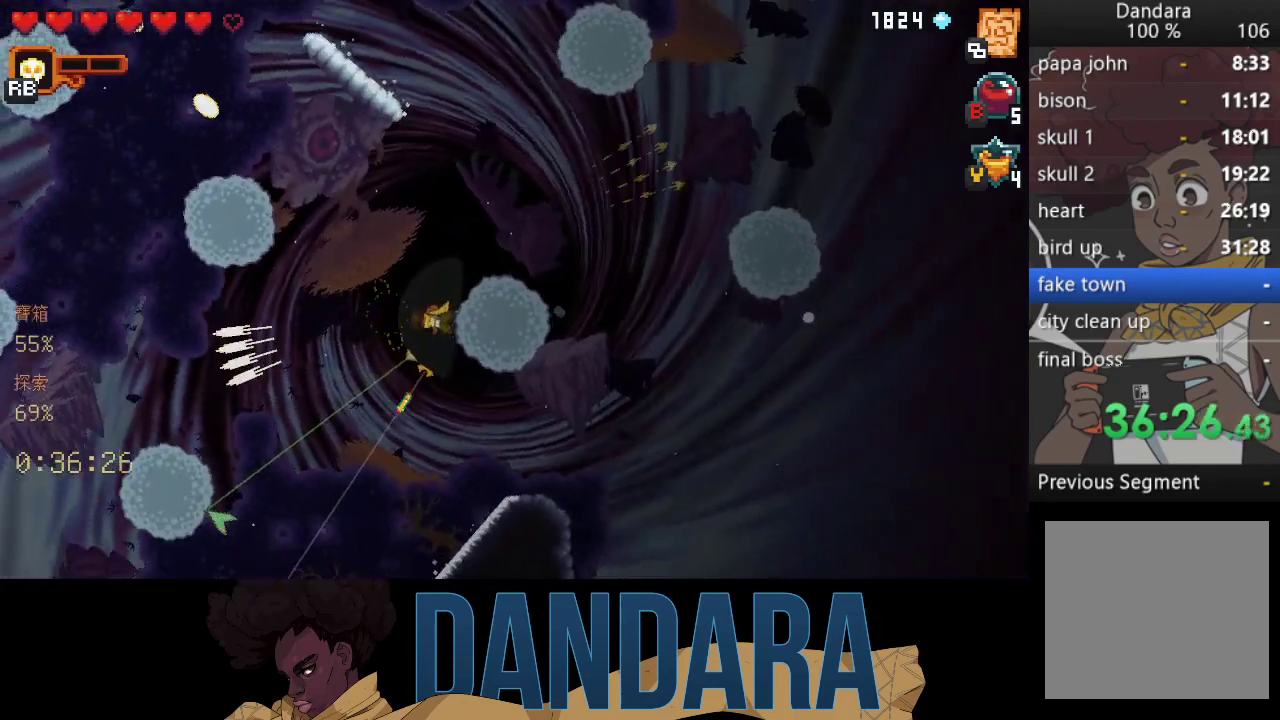
{"buttons": [], "left_stick": "left", "events": [[300, "A", "down"], [433, "A", "up"], [433, "left_stick", "left"]]}
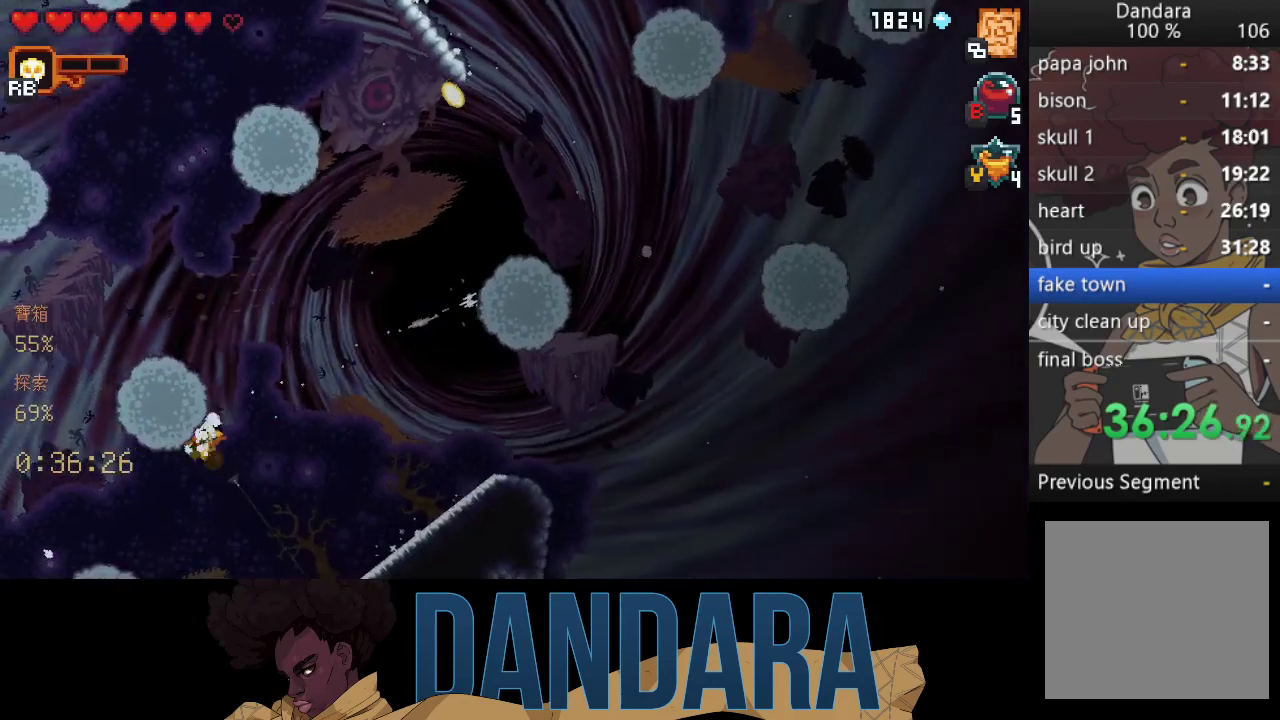
{"buttons": ["X"], "left_stick": "up", "events": [[100, "X", "down"], [100, "left_stick", "up"], [433, "X", "up"], [467, "X", "down"]]}
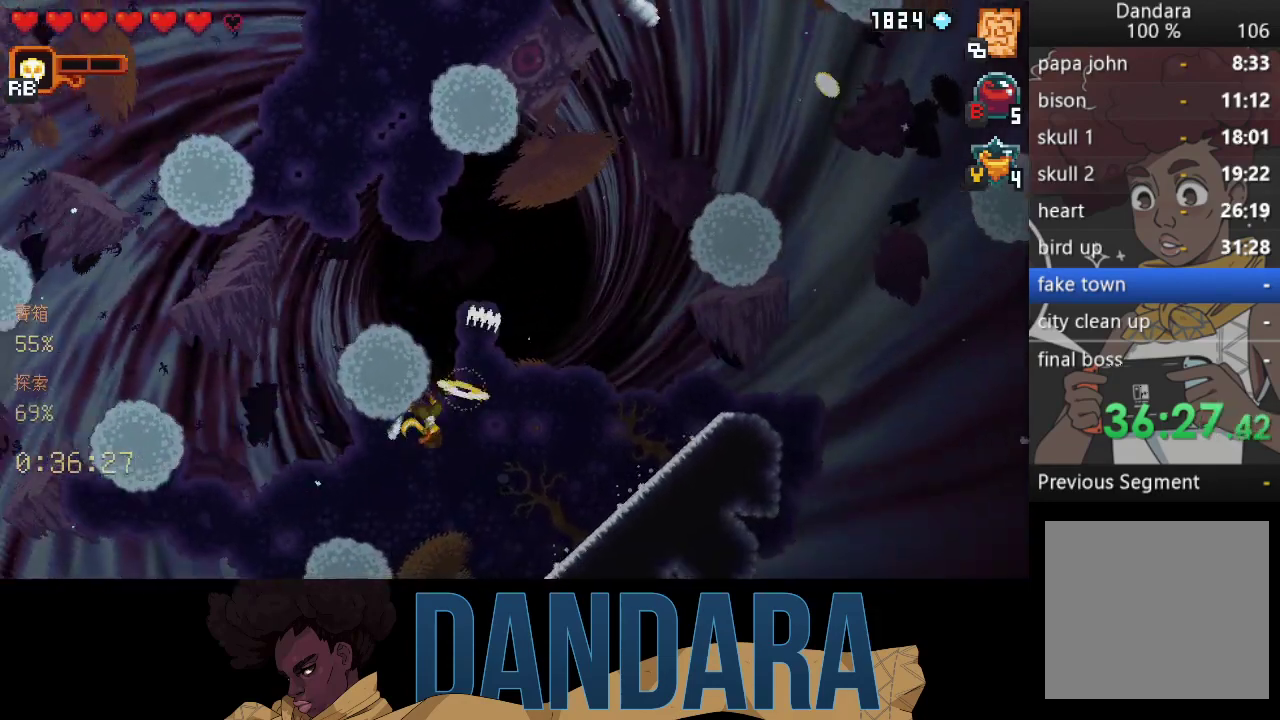
{"buttons": [], "left_stick": "down", "events": [[333, "X", "up"], [367, "left_stick", "down"]]}
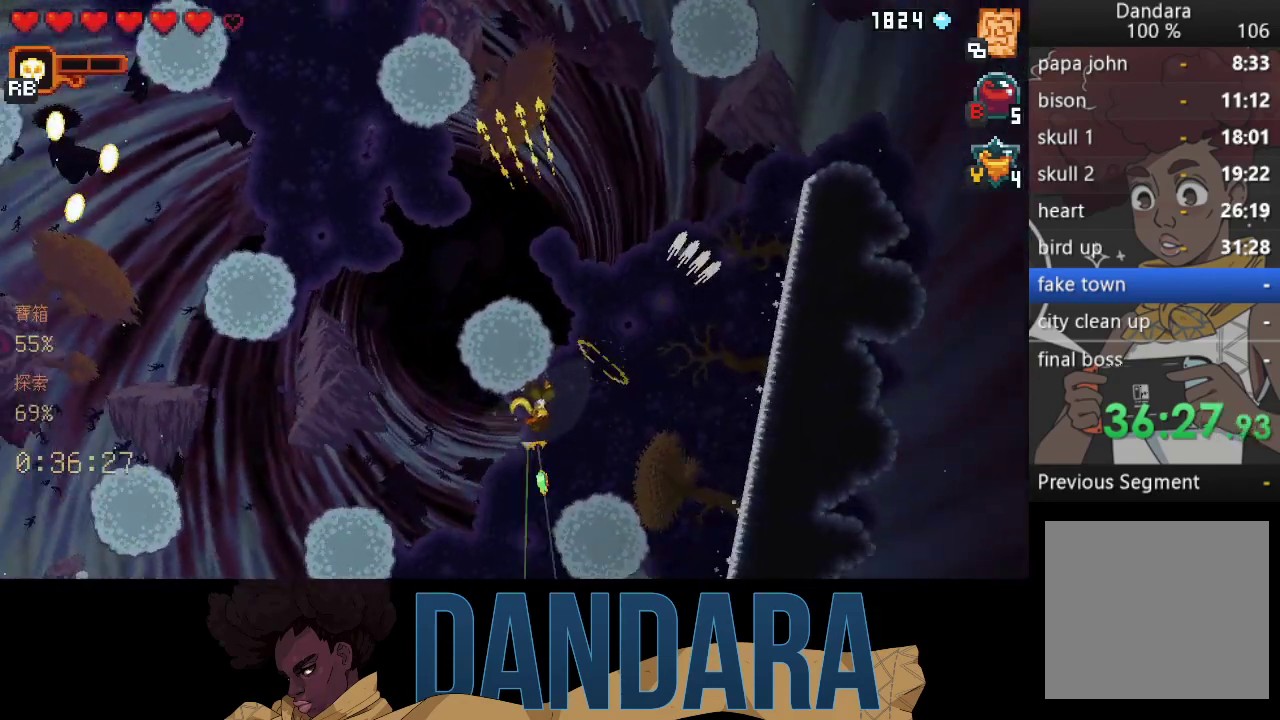
{"buttons": ["X"], "left_stick": "up", "events": [[100, "left_stick", "down-right"], [133, "A", "down"], [267, "A", "up"], [367, "left_stick", "up"], [400, "X", "down"]]}
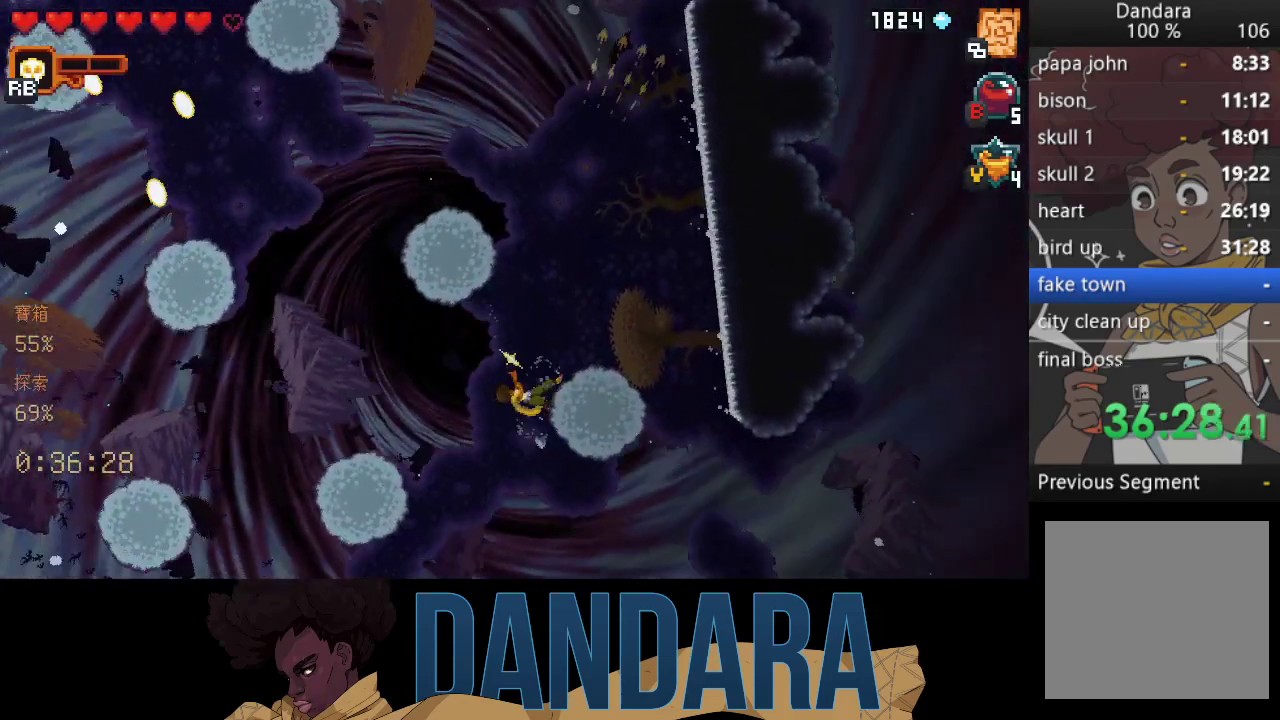
{"buttons": [], "left_stick": "down", "events": [[67, "left_stick", "up-left"], [267, "X", "up"], [367, "left_stick", "up-right"], [467, "left_stick", "down"]]}
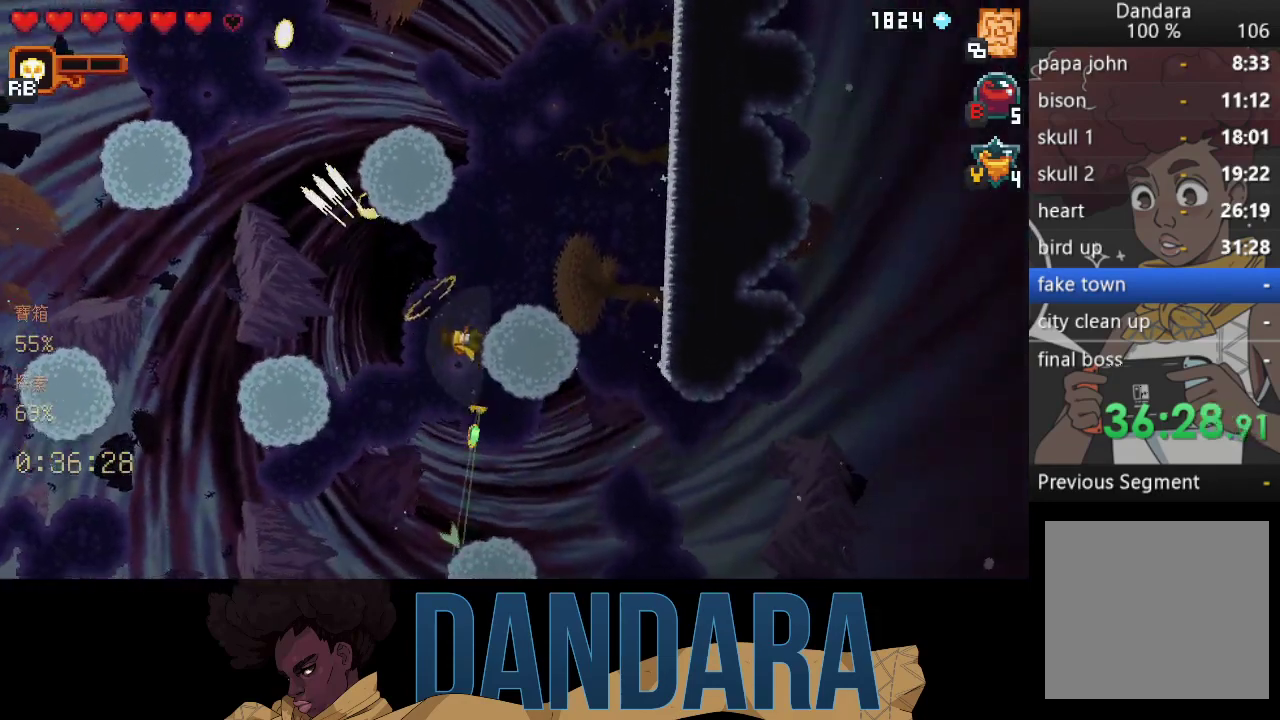
{"buttons": ["A"], "left_stick": "down-left", "events": [[33, "left_stick", "down-left"], [433, "A", "down"]]}
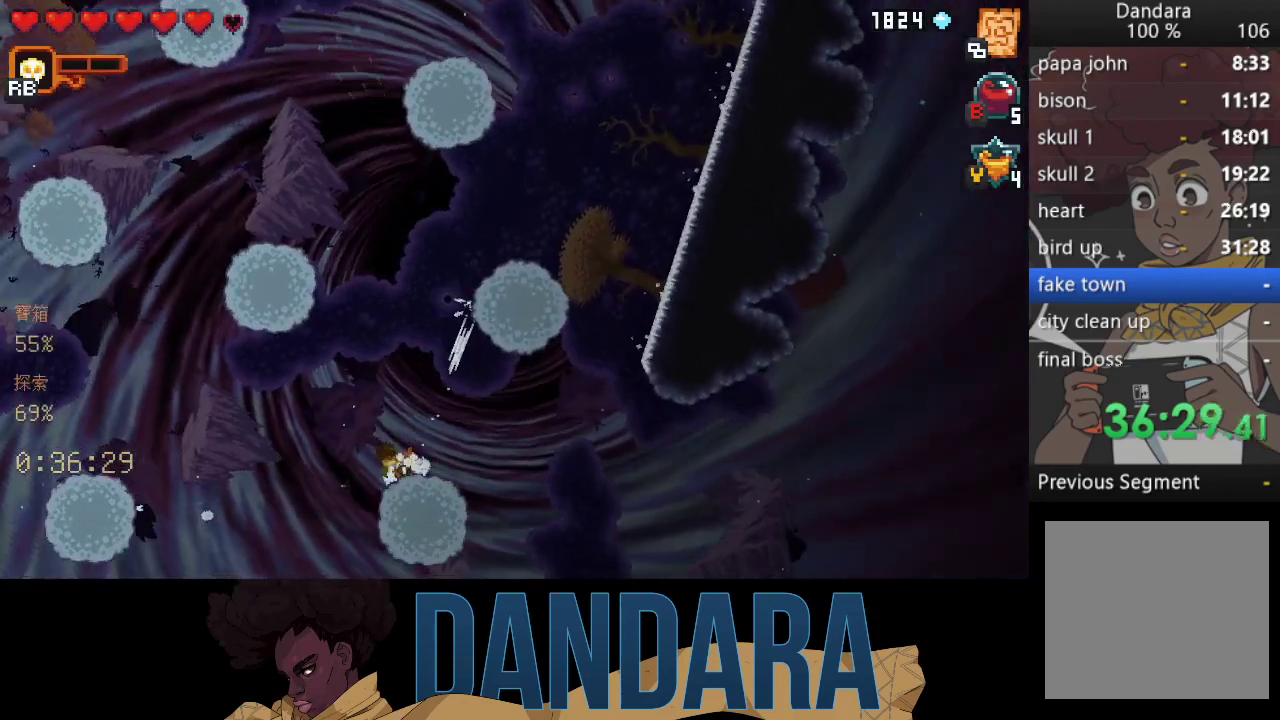
{"buttons": ["X"], "left_stick": "right", "events": [[33, "A", "up"], [33, "left_stick", "left"], [167, "X", "down"], [167, "left_stick", "right"]]}
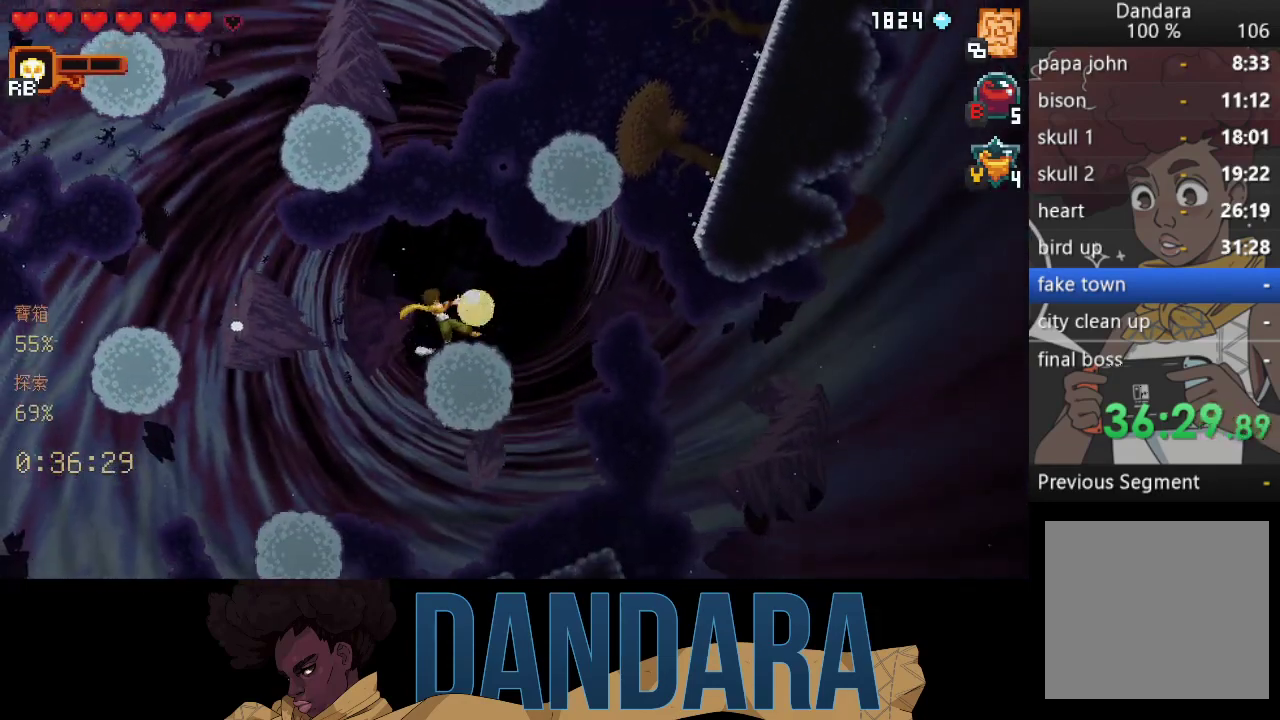
{"buttons": [], "left_stick": "center", "events": [[67, "left_stick", "up-right"], [100, "X", "up"], [133, "X", "down"], [467, "X", "up"], [500, "left_stick", "center"]]}
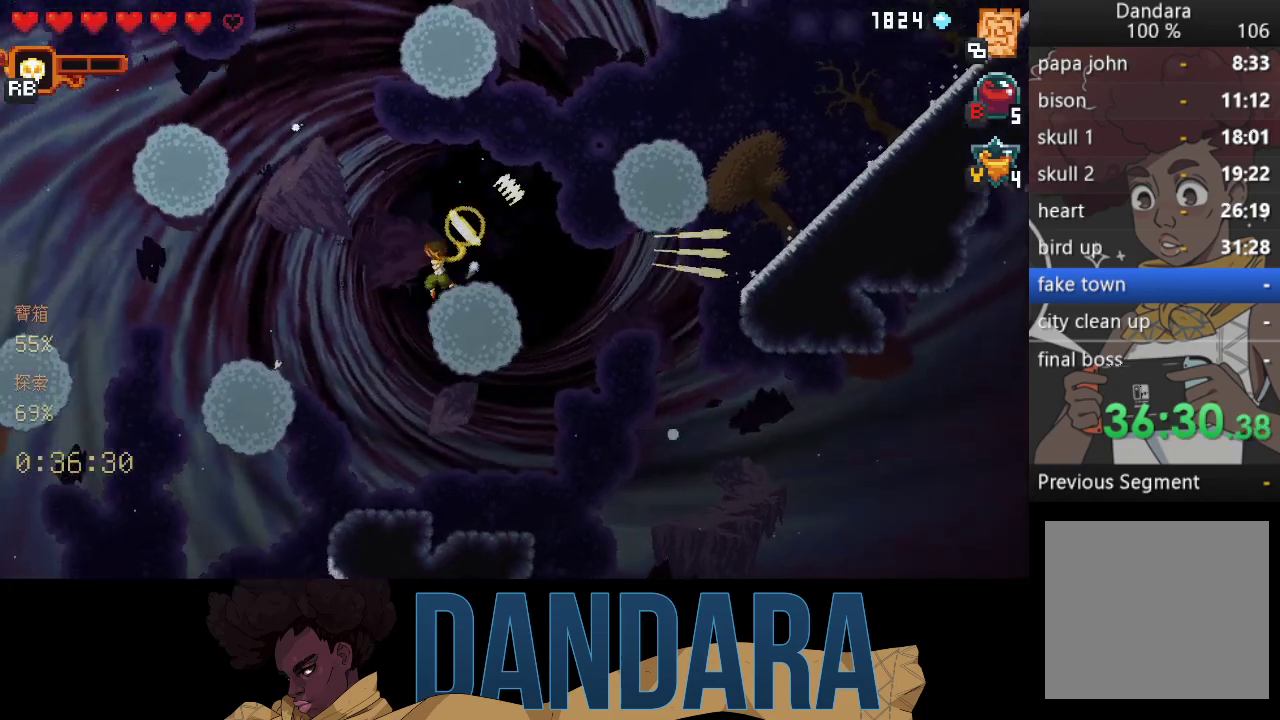
{"buttons": [], "left_stick": "up-left", "events": [[33, "left_stick", "left"], [300, "A", "down"], [400, "left_stick", "up-left"], [433, "A", "up"]]}
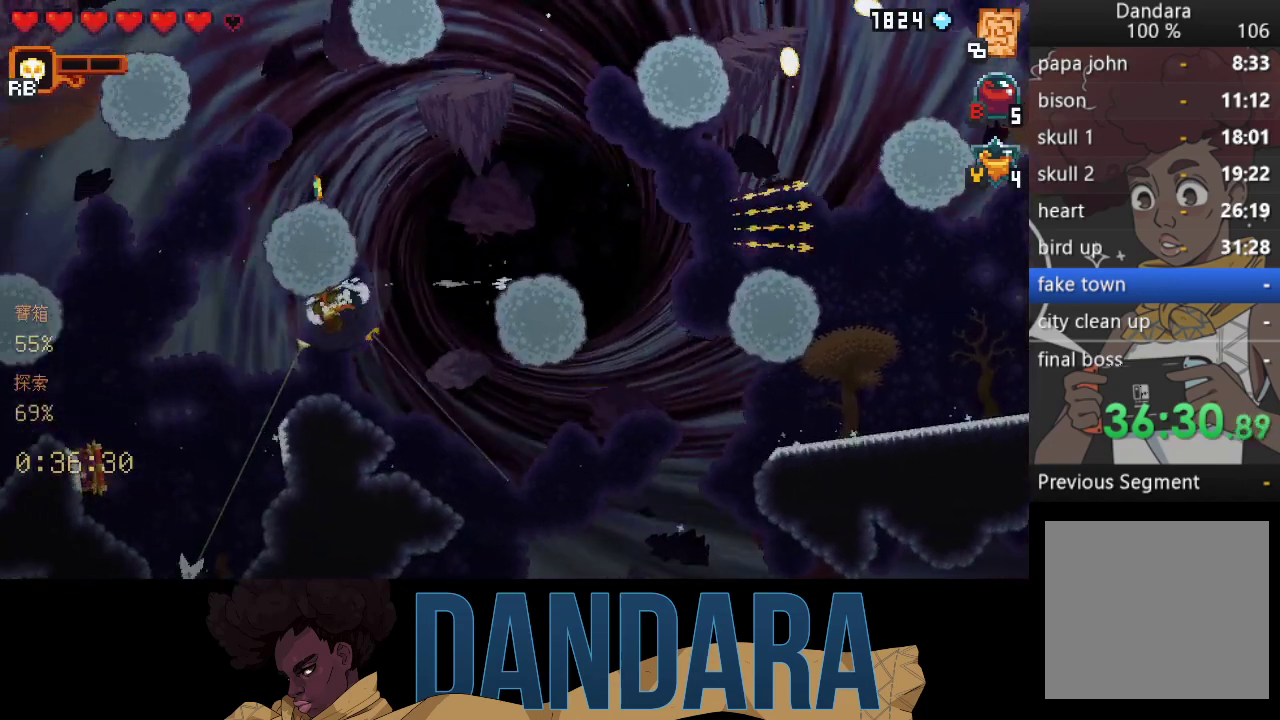
{"buttons": [], "left_stick": "up-right", "events": [[67, "left_stick", "up-right"], [100, "X", "down"], [467, "X", "up"]]}
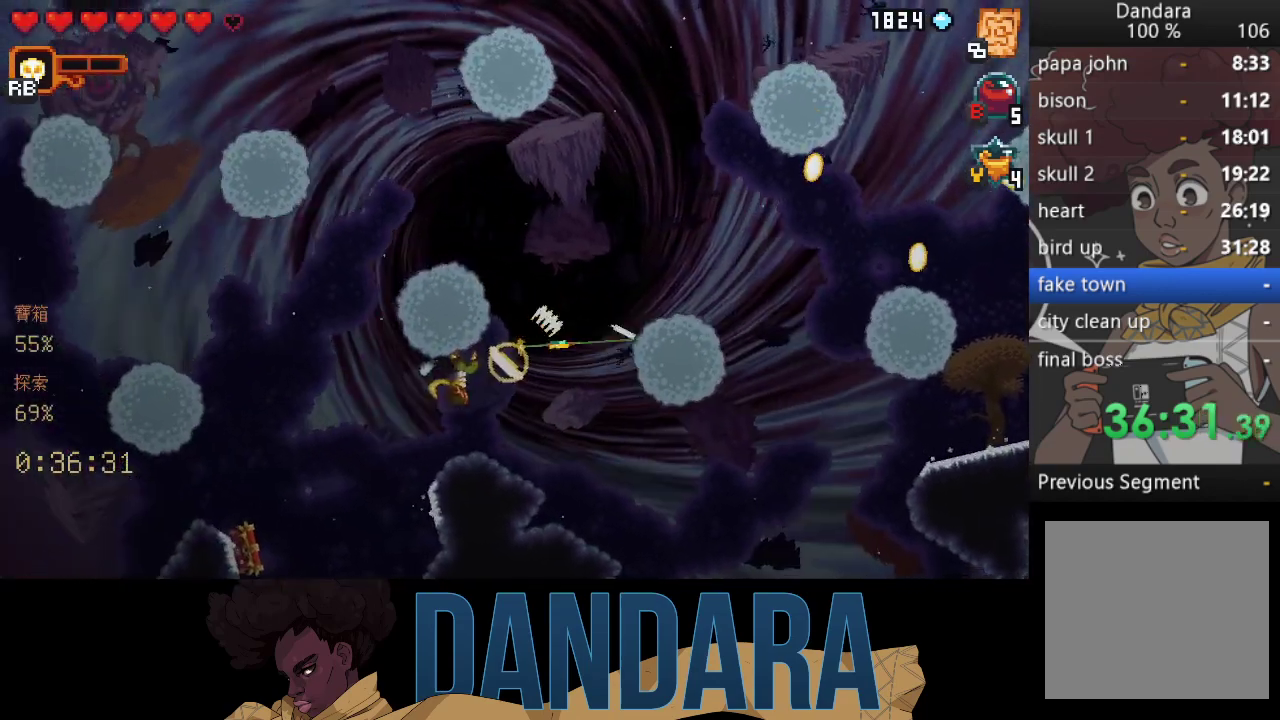
{"buttons": [], "left_stick": "down", "events": [[100, "left_stick", "down"]]}
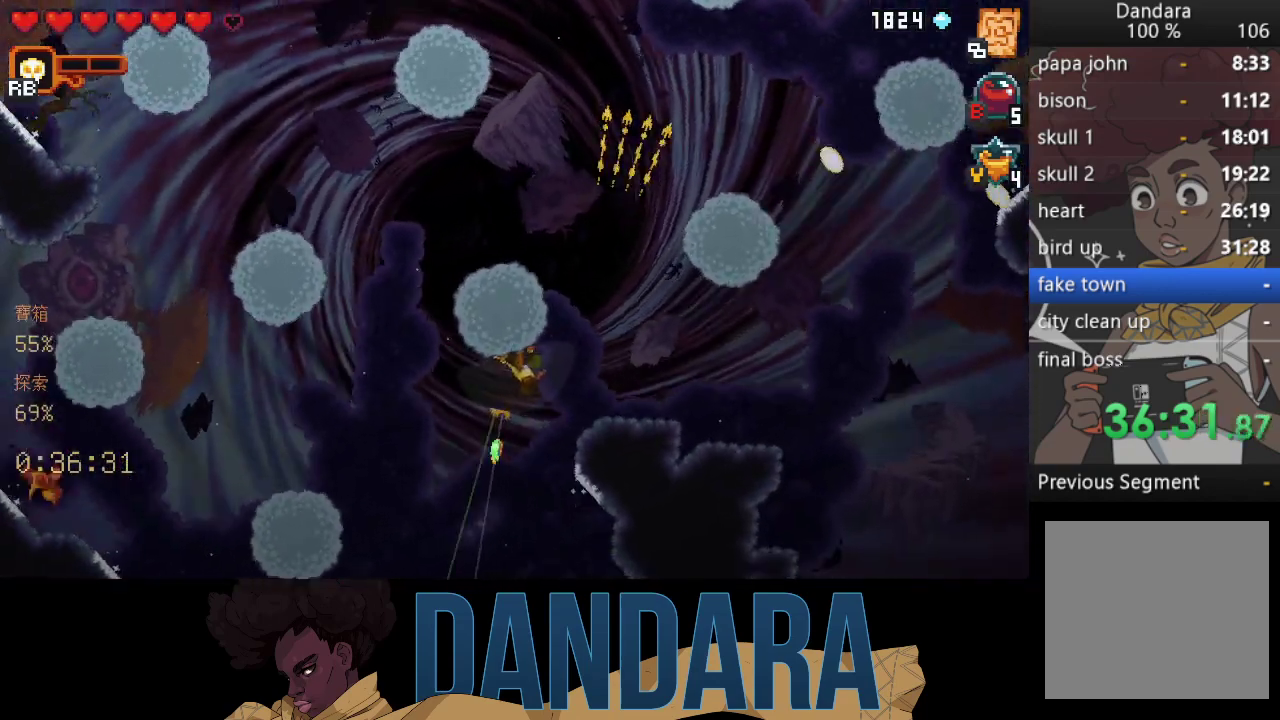
{"buttons": [], "left_stick": "center", "events": [[200, "A", "down"], [300, "A", "up"], [367, "left_stick", "center"], [400, "A", "down"], [500, "A", "up"]]}
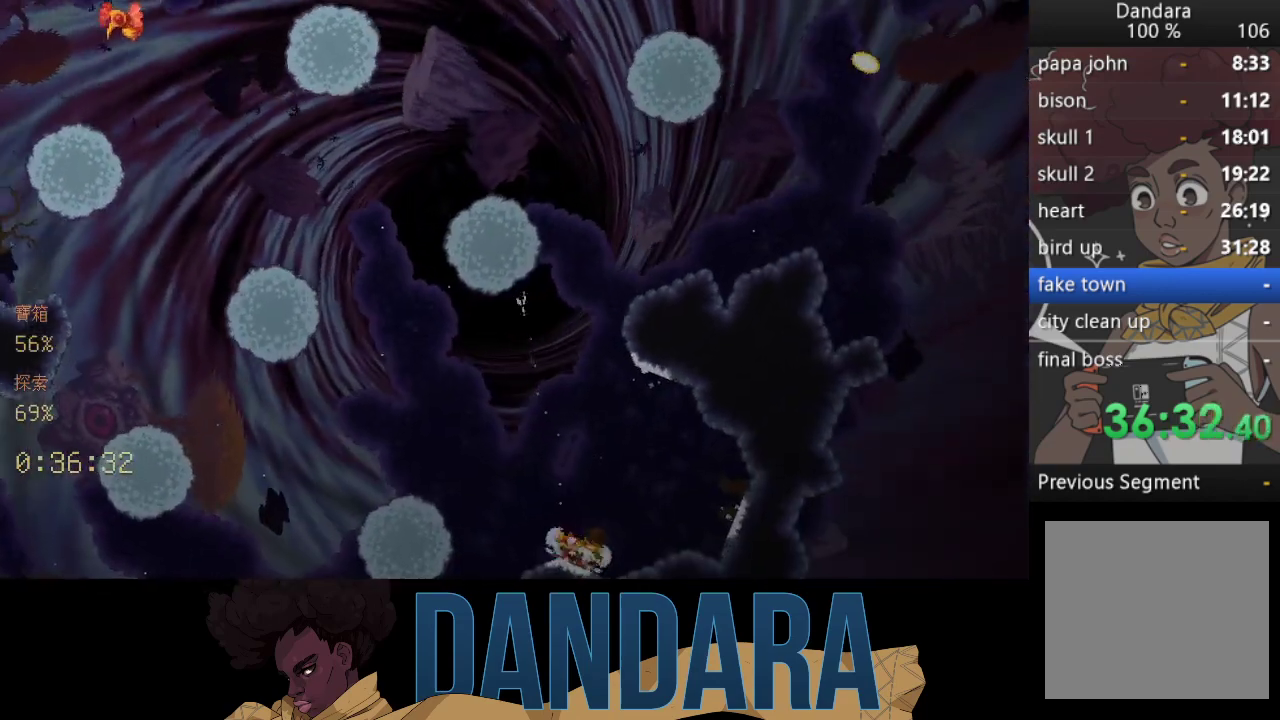
{"buttons": ["A"], "left_stick": "center", "events": [[100, "A", "down"], [200, "A", "up"], [300, "A", "down"], [367, "A", "up"], [467, "A", "down"]]}
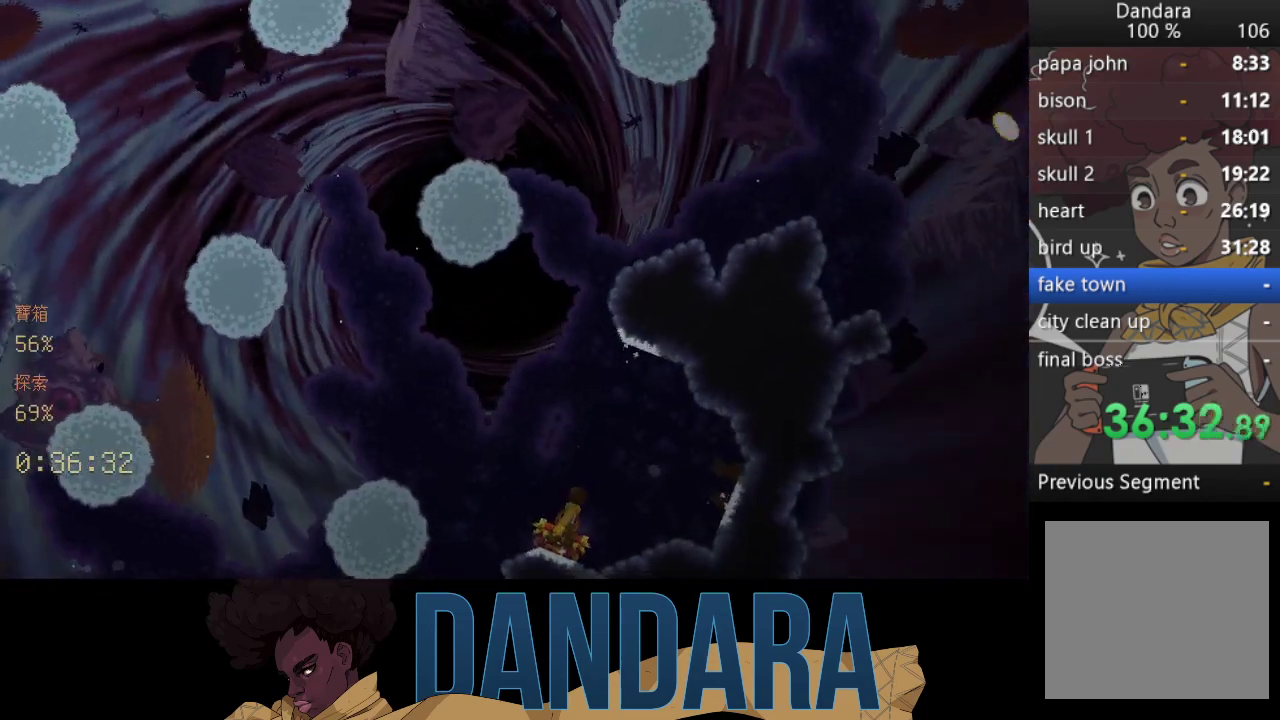
{"buttons": [], "left_stick": "center", "events": [[67, "A", "up"]]}